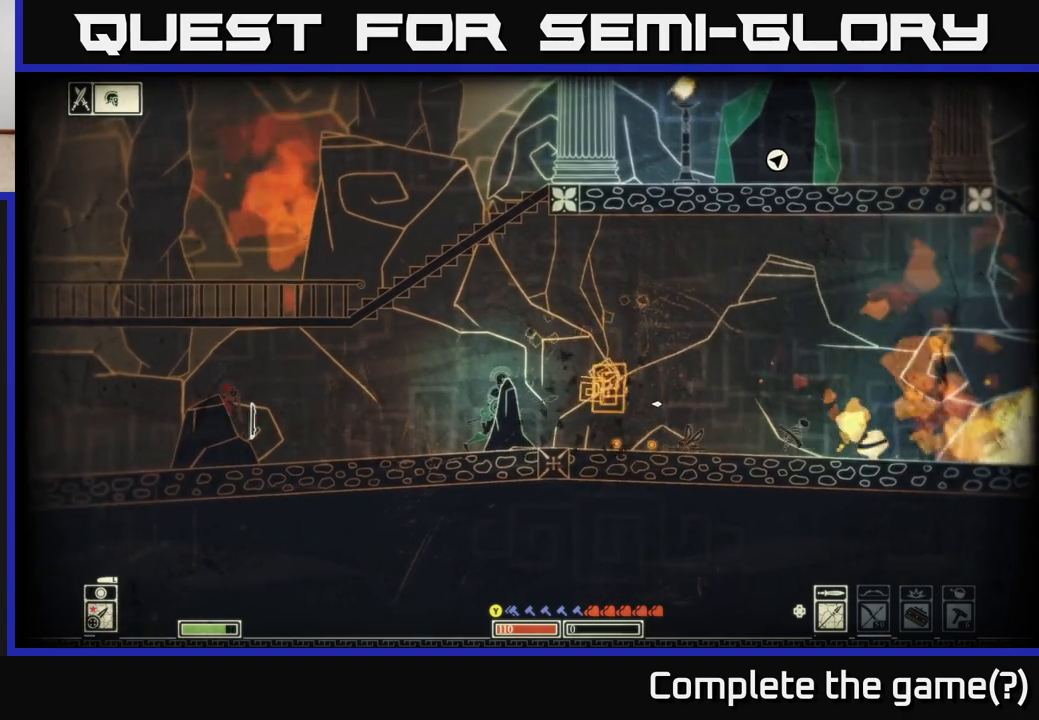
Gameplay with a controller (Xbox layout); each line is a JSON object with the inputs held at the frame after it. "events" lists button and stick changes between this image and that frame as [ms after this image, input, new state], when the widget could be followed in between.
{"buttons": ["R2"], "left_stick": "left", "right_stick": "left", "events": [[17, "left_stick", "center"], [150, "left_stick", "right"], [217, "right_stick", "left"], [367, "left_stick", "left"], [417, "R2", "down"]]}
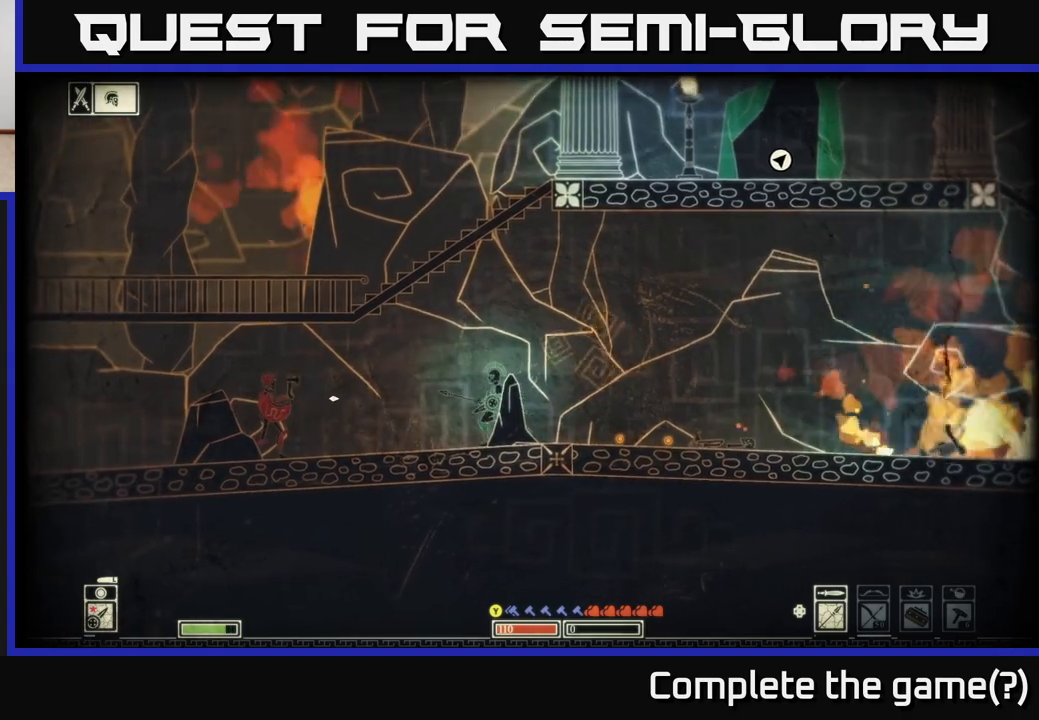
{"buttons": [], "left_stick": "right", "right_stick": "left", "events": [[17, "R2", "up"], [333, "left_stick", "right"]]}
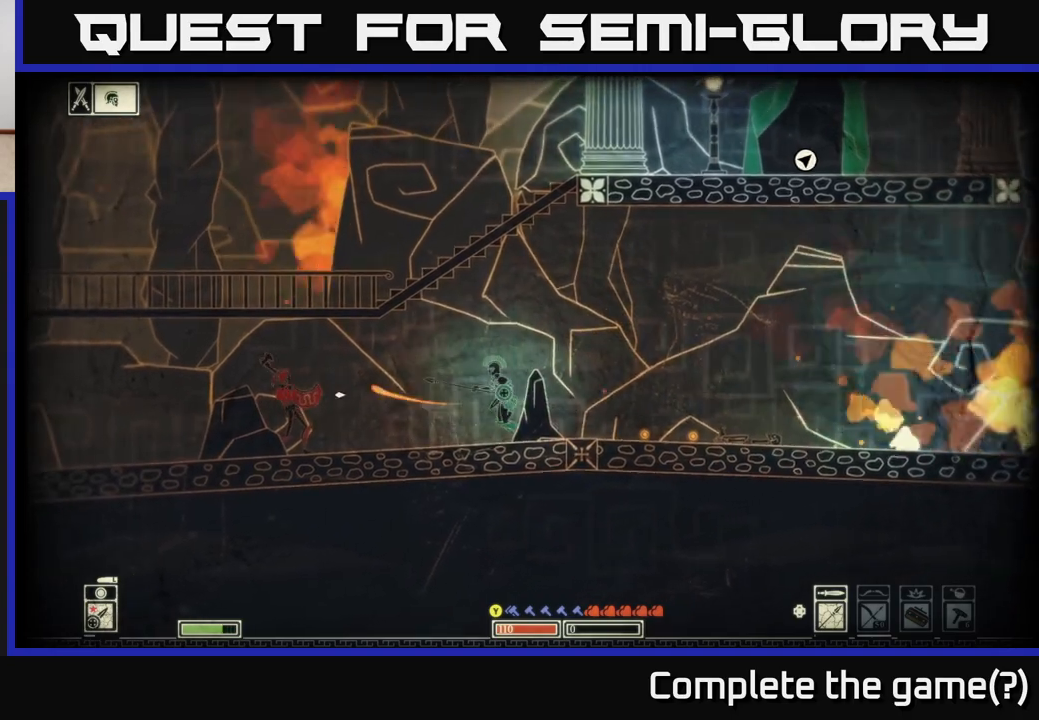
{"buttons": ["A"], "left_stick": "right", "right_stick": "center", "events": [[267, "right_stick", "center"], [367, "A", "down"]]}
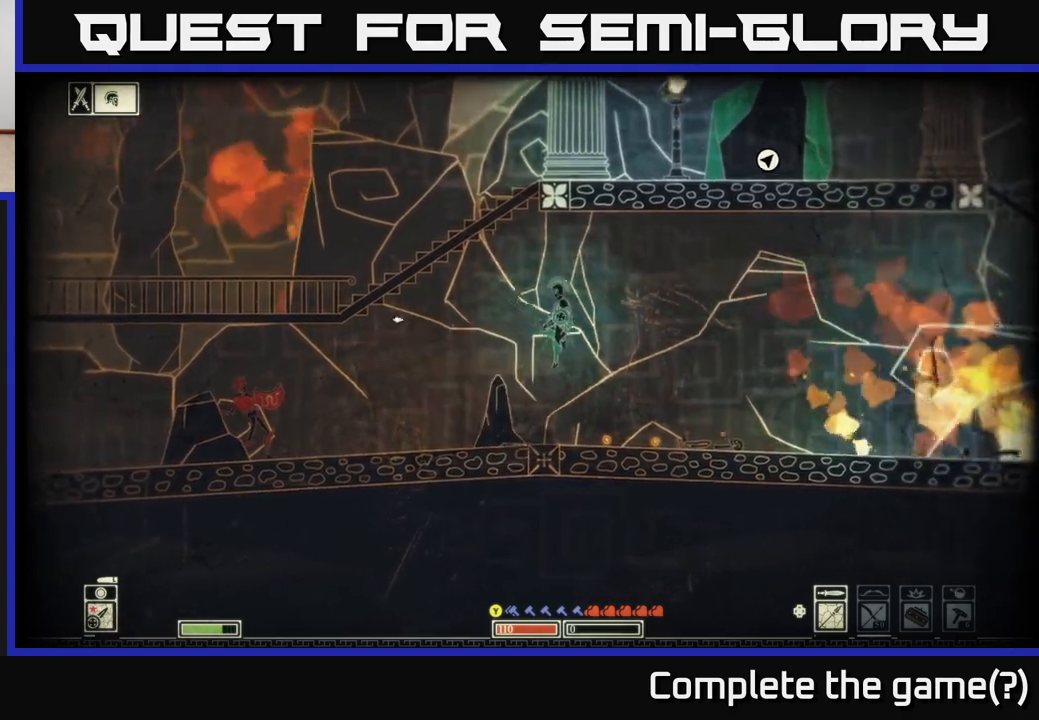
{"buttons": ["L2"], "left_stick": "right", "right_stick": "left", "events": [[283, "A", "up"], [417, "L2", "down"], [417, "right_stick", "left"]]}
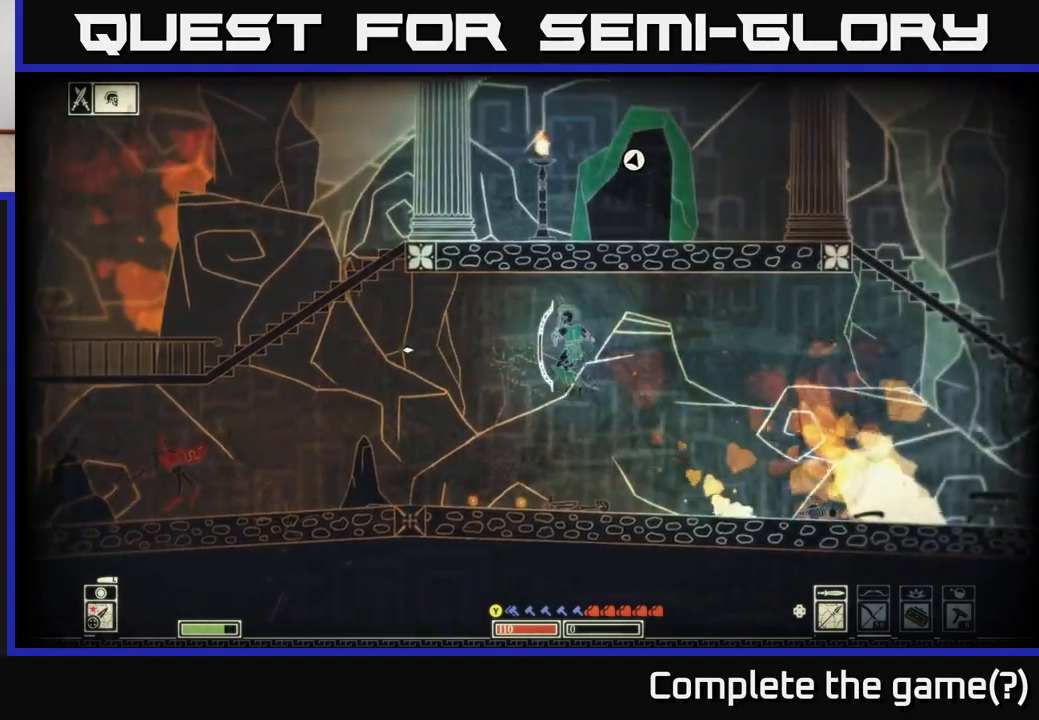
{"buttons": ["L2"], "left_stick": "right", "right_stick": "left", "events": [[283, "left_stick", "center"], [483, "left_stick", "right"]]}
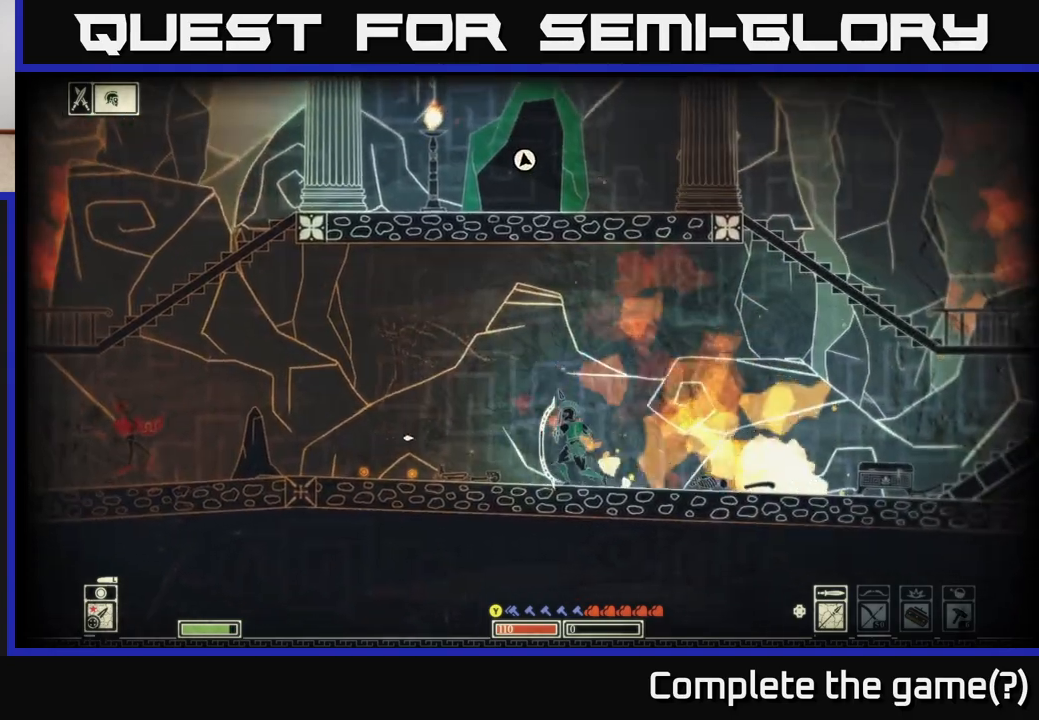
{"buttons": ["A", "L2"], "left_stick": "right", "right_stick": "center", "events": [[233, "left_stick", "center"], [283, "left_stick", "left"], [350, "right_stick", "center"], [367, "left_stick", "center"], [433, "left_stick", "right"], [467, "A", "down"]]}
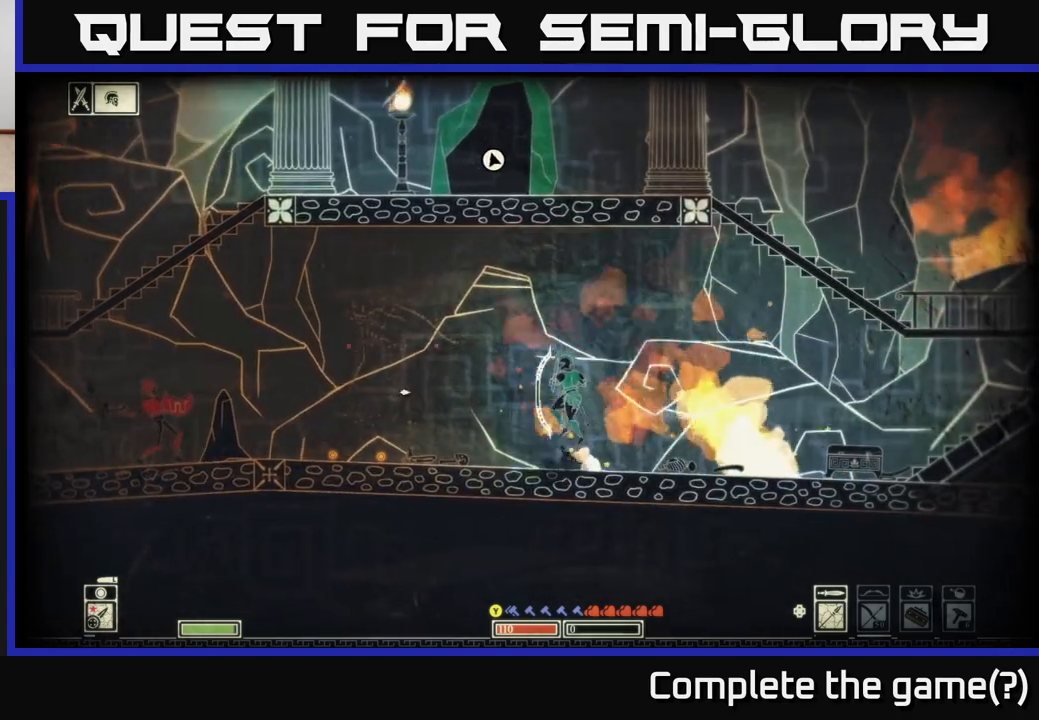
{"buttons": ["A", "L2"], "left_stick": "right", "right_stick": "center", "events": [[150, "left_stick", "center"], [250, "left_stick", "right"]]}
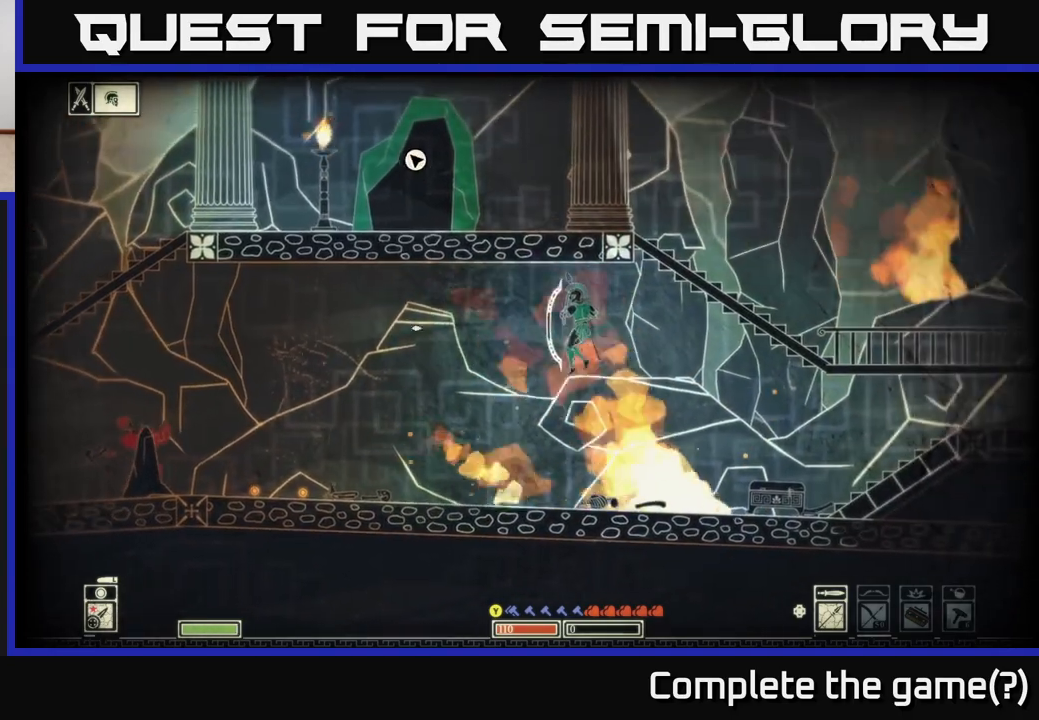
{"buttons": ["L2"], "left_stick": "right", "right_stick": "center", "events": [[33, "A", "up"]]}
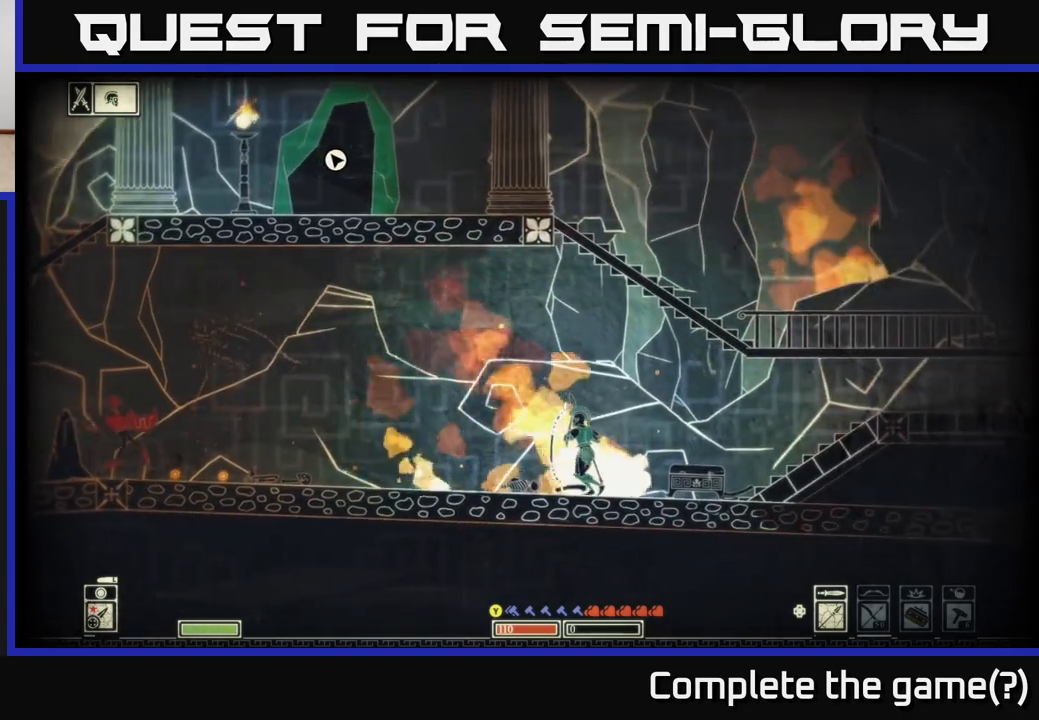
{"buttons": ["L2"], "left_stick": "right", "right_stick": "left", "events": [[233, "right_stick", "left"], [250, "left_stick", "center"], [383, "left_stick", "right"]]}
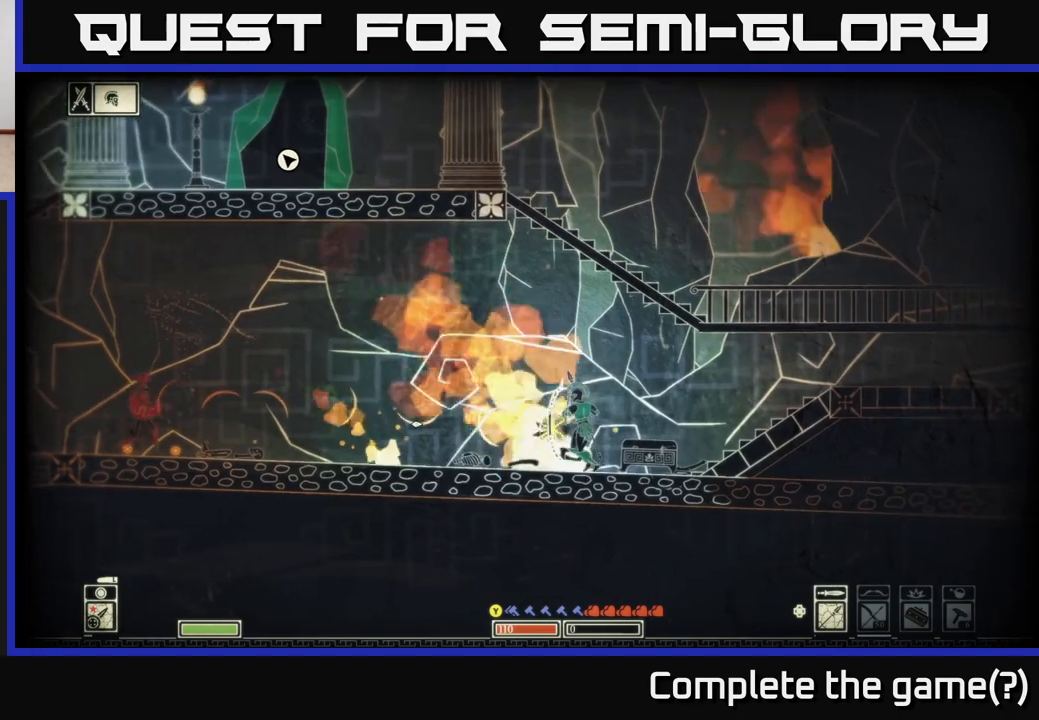
{"buttons": ["R2"], "left_stick": "left", "right_stick": "right", "events": [[183, "L2", "up"], [233, "left_stick", "center"], [367, "right_stick", "right"], [433, "R2", "down"], [433, "left_stick", "left"]]}
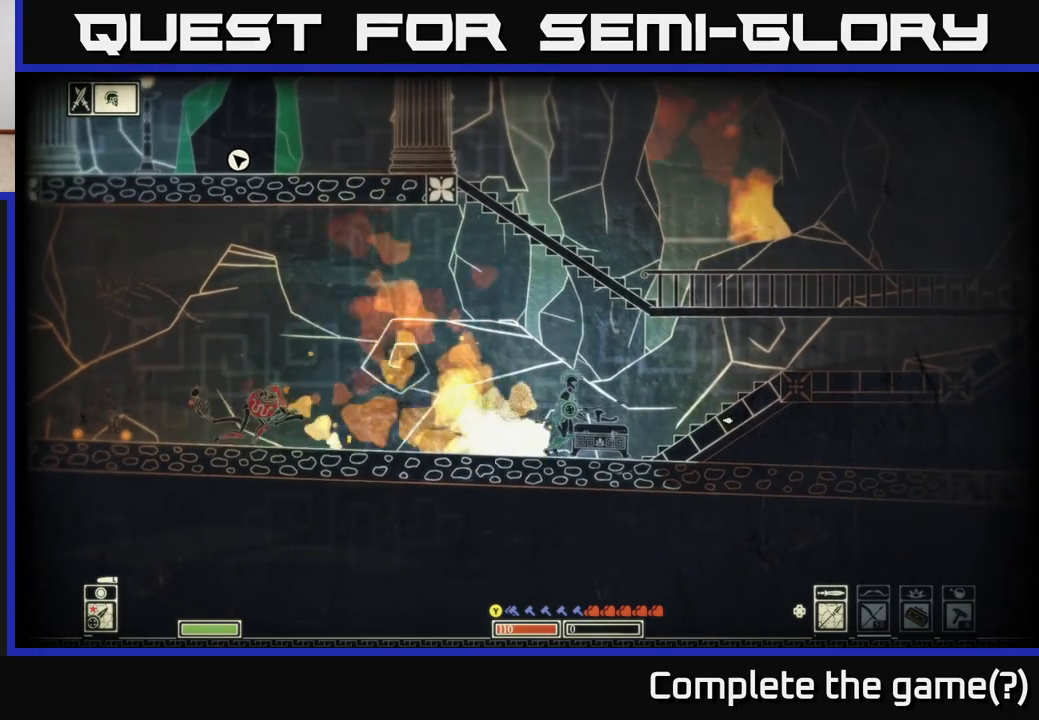
{"buttons": [], "left_stick": "right", "right_stick": "down-right", "events": [[67, "R2", "up"], [67, "right_stick", "down-right"], [100, "left_stick", "center"], [417, "left_stick", "right"]]}
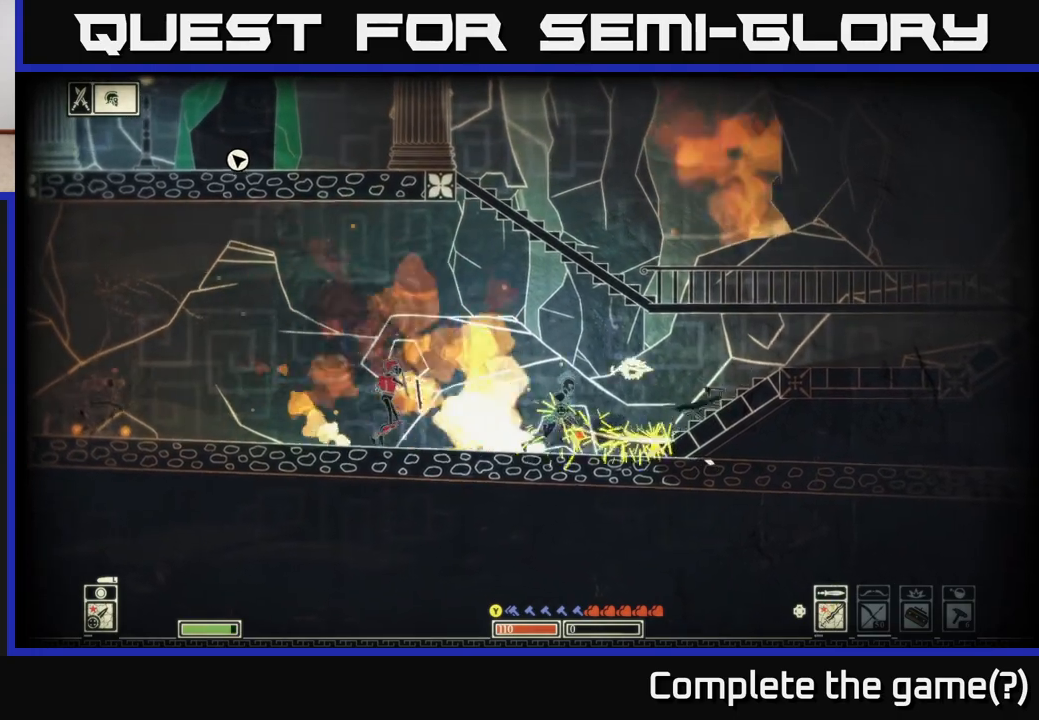
{"buttons": [], "left_stick": "right", "right_stick": "left", "events": [[117, "right_stick", "down-left"], [183, "right_stick", "left"]]}
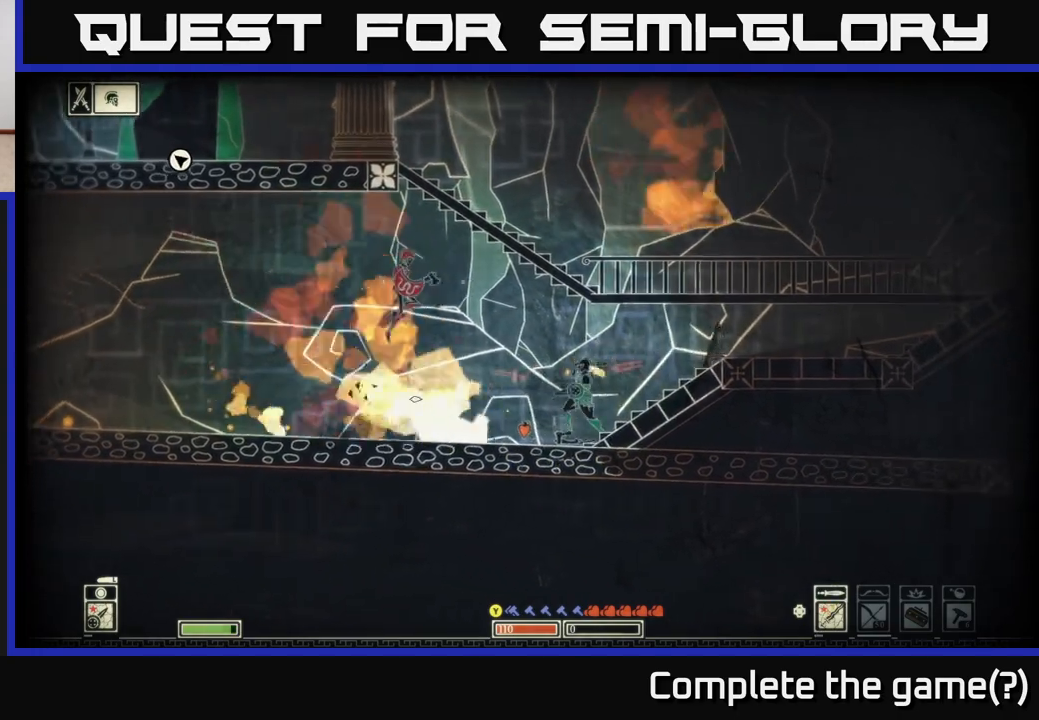
{"buttons": ["R2"], "left_stick": "left", "right_stick": "left", "events": [[117, "right_stick", "center"], [383, "right_stick", "left"], [433, "R2", "down"], [450, "left_stick", "left"]]}
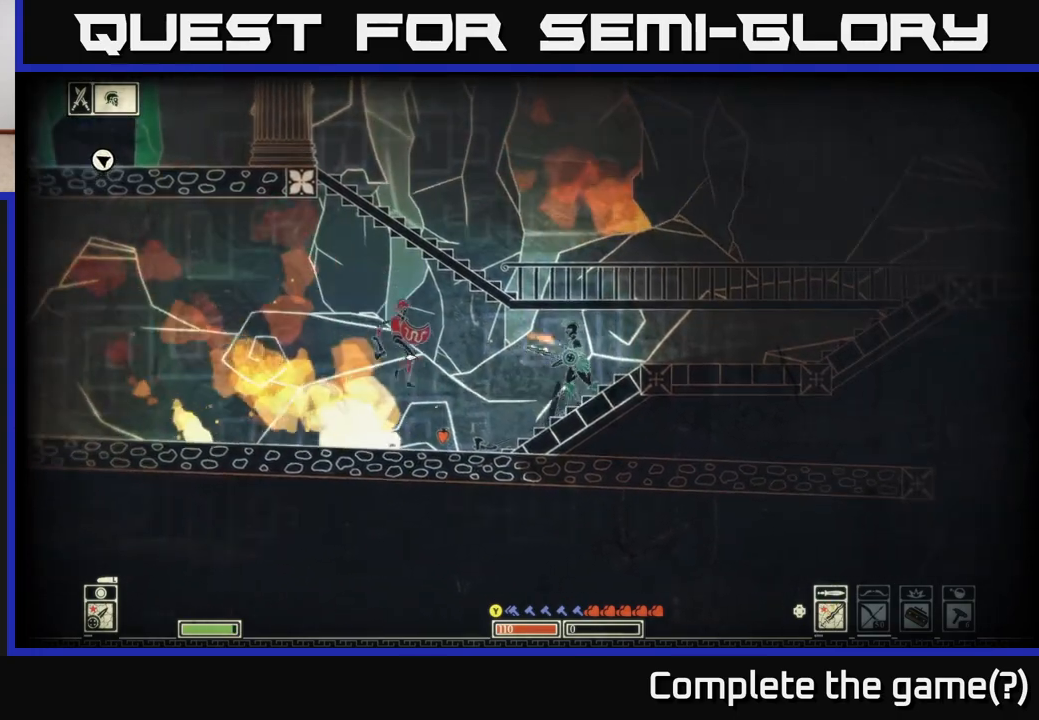
{"buttons": [], "left_stick": "center", "right_stick": "left", "events": [[33, "R2", "up"], [400, "left_stick", "center"]]}
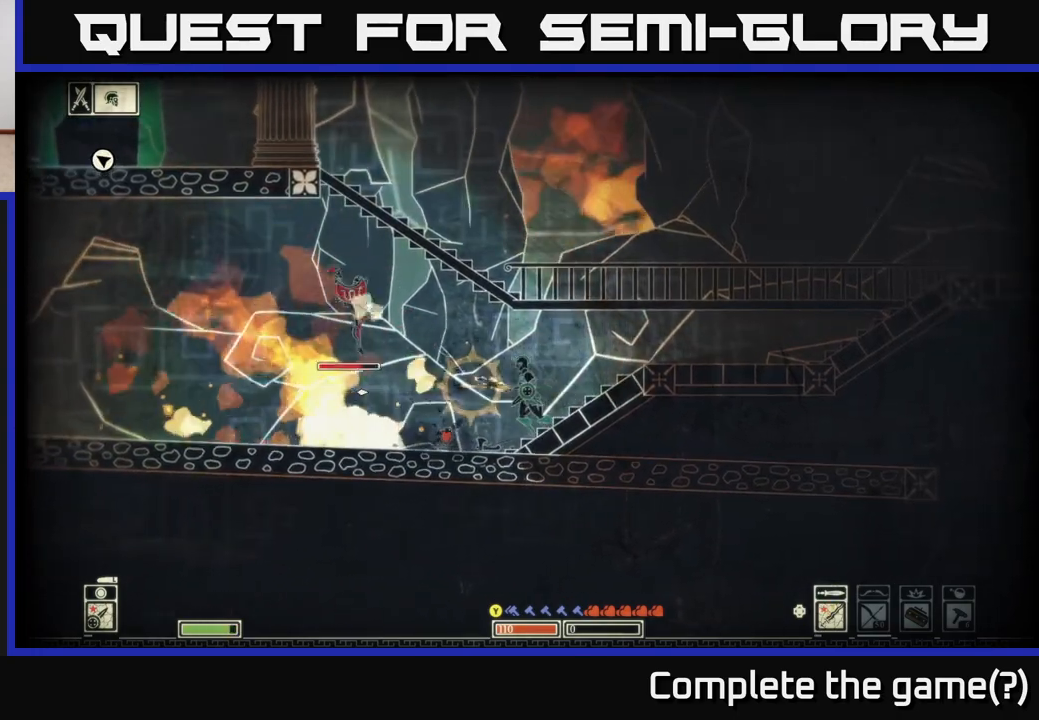
{"buttons": ["L2"], "left_stick": "left", "right_stick": "left", "events": [[250, "L2", "down"], [317, "left_stick", "left"]]}
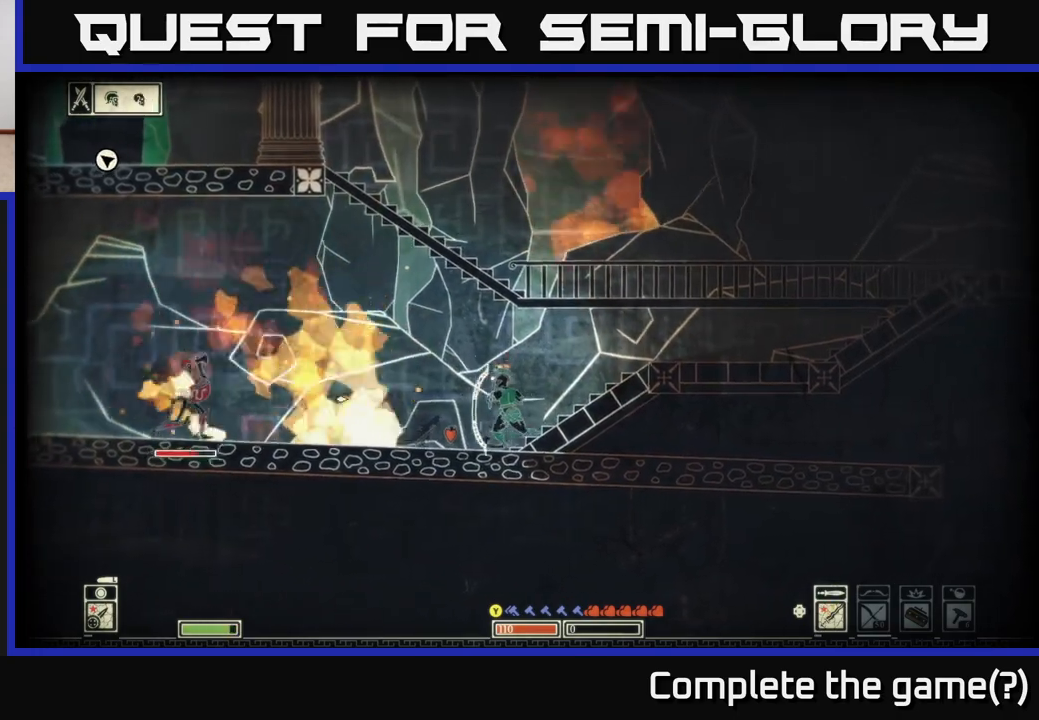
{"buttons": [], "left_stick": "left", "right_stick": "left", "events": [[100, "L2", "up"], [317, "R2", "down"], [383, "R2", "up"]]}
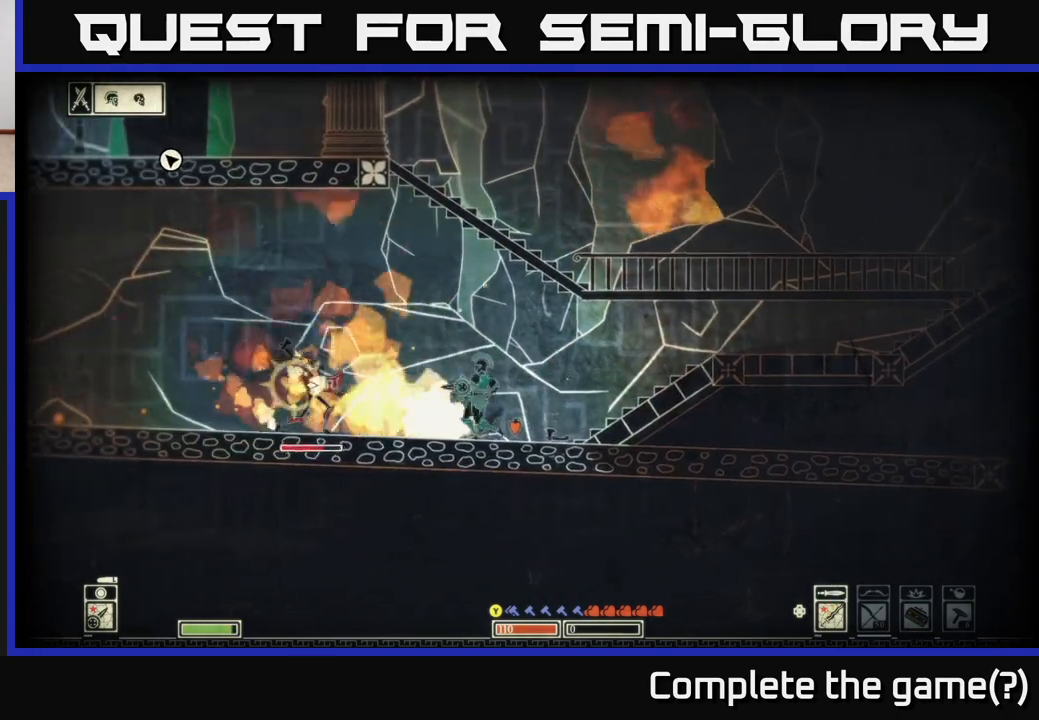
{"buttons": [], "left_stick": "right", "right_stick": "left", "events": [[383, "left_stick", "center"], [467, "left_stick", "right"]]}
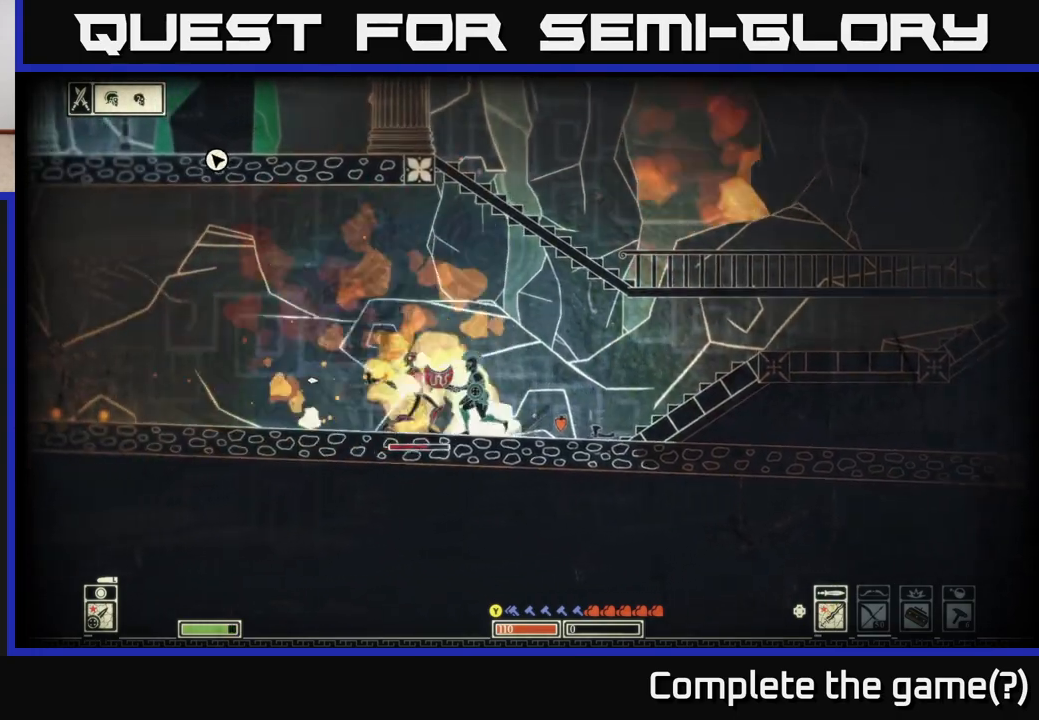
{"buttons": ["L2"], "left_stick": "right", "right_stick": "left", "events": [[117, "R2", "down"], [150, "L2", "down"], [183, "R2", "up"]]}
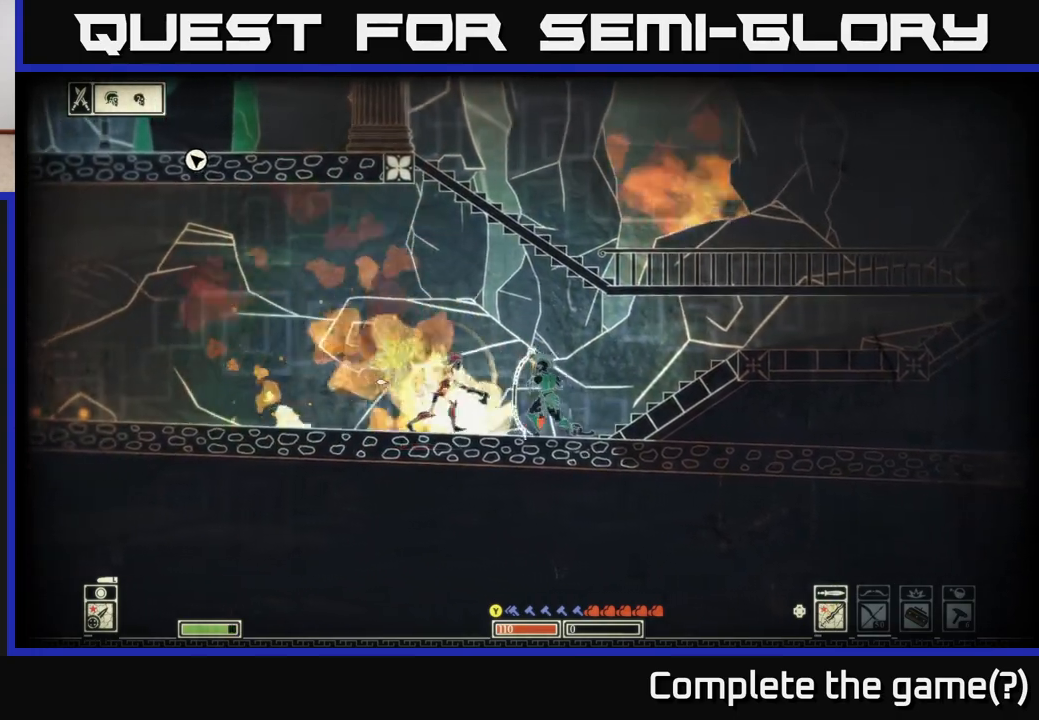
{"buttons": [], "left_stick": "right", "right_stick": "left", "events": [[233, "left_stick", "left"], [250, "L2", "up"], [367, "left_stick", "center"], [383, "R2", "down"], [433, "left_stick", "right"], [483, "R2", "up"]]}
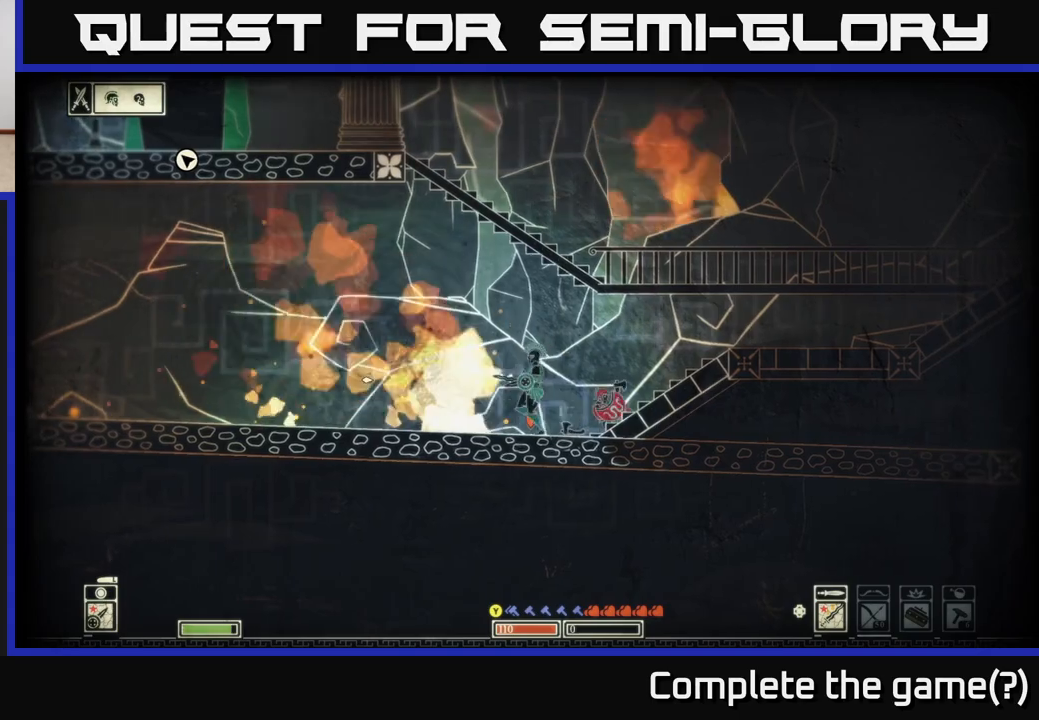
{"buttons": [], "left_stick": "left", "right_stick": "up-right", "events": [[217, "right_stick", "right"], [317, "left_stick", "center"], [433, "left_stick", "left"], [467, "right_stick", "up-right"]]}
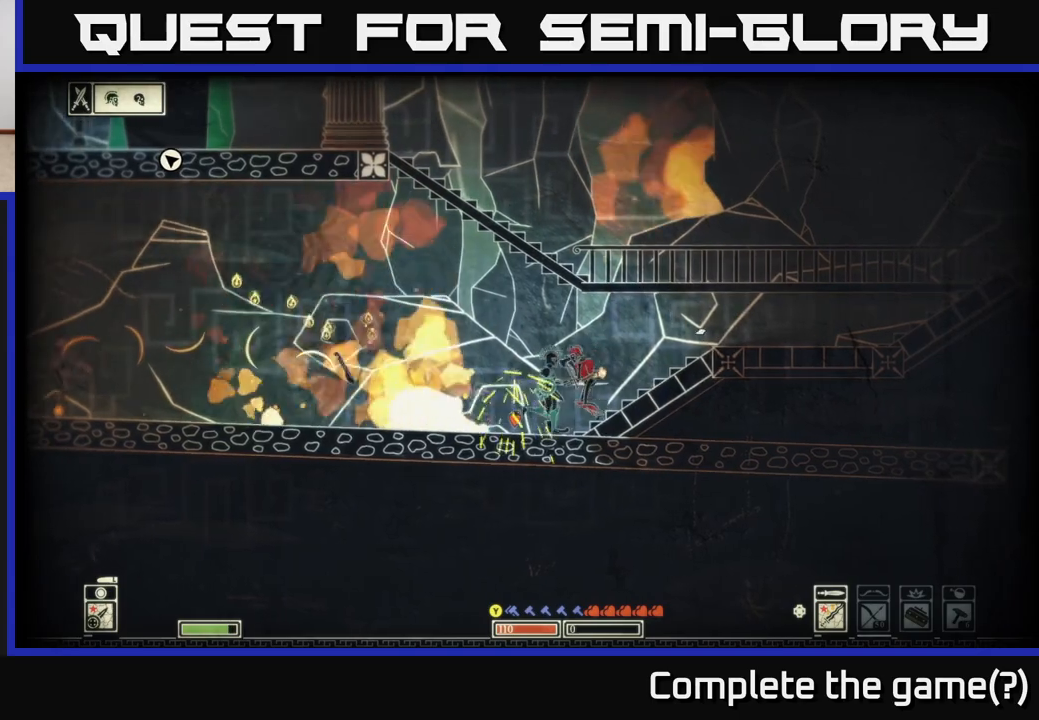
{"buttons": [], "left_stick": "right", "right_stick": "right", "events": [[167, "R2", "down"], [300, "R2", "up"], [333, "right_stick", "right"], [400, "left_stick", "center"], [450, "left_stick", "right"]]}
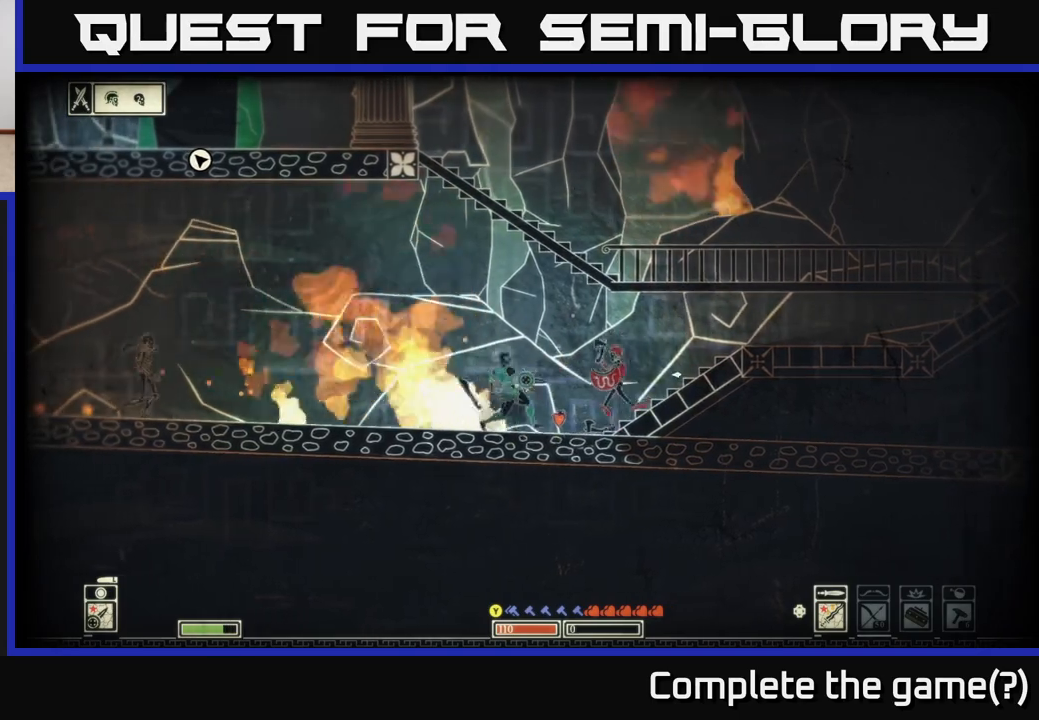
{"buttons": ["R2"], "left_stick": "left", "right_stick": "right", "events": [[233, "left_stick", "center"], [417, "R2", "down"], [483, "left_stick", "left"]]}
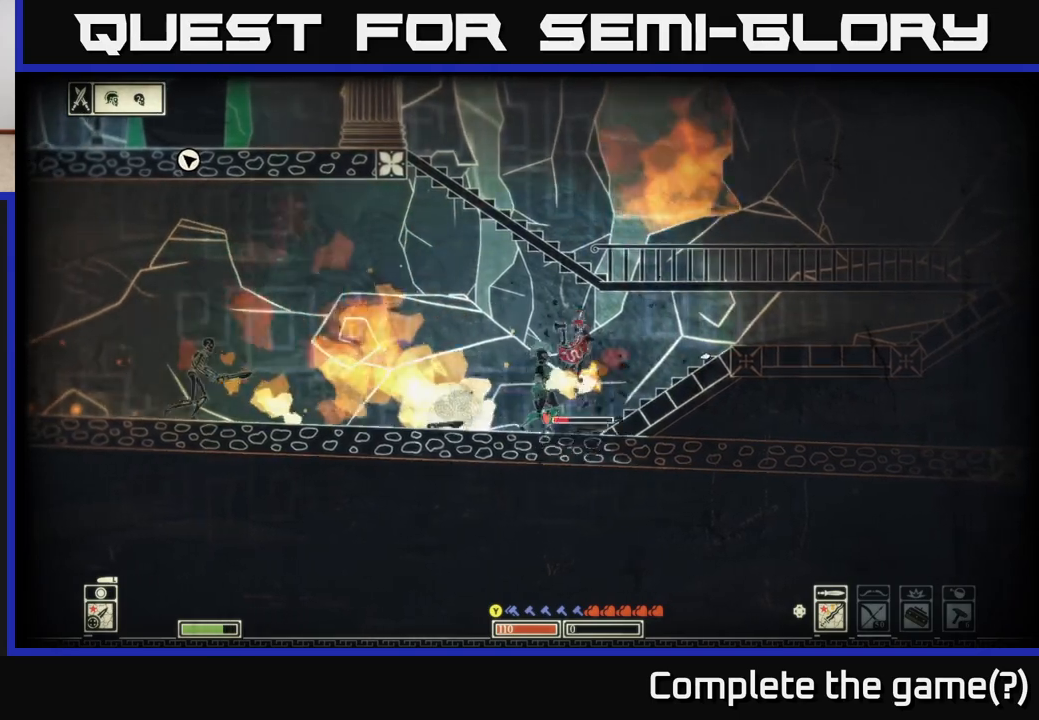
{"buttons": [], "left_stick": "right", "right_stick": "up-right", "events": [[33, "R2", "up"], [250, "left_stick", "center"], [317, "left_stick", "right"], [400, "right_stick", "up-right"]]}
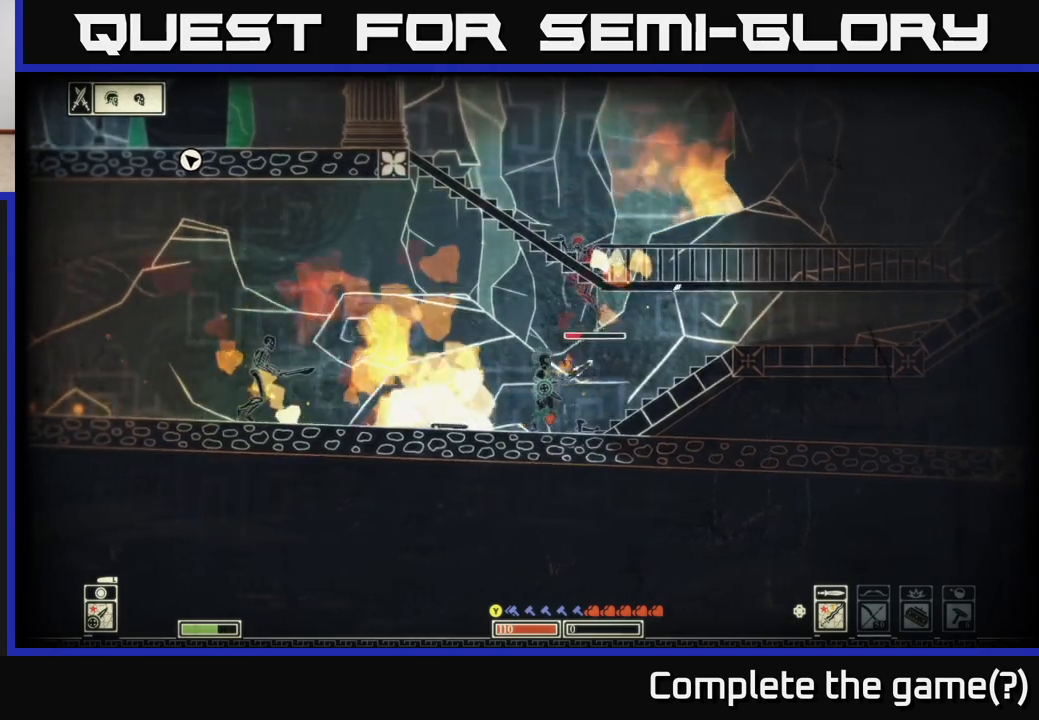
{"buttons": [], "left_stick": "left", "right_stick": "left", "events": [[100, "left_stick", "left"], [183, "right_stick", "up-left"], [300, "right_stick", "left"], [383, "R2", "down"], [500, "R2", "up"]]}
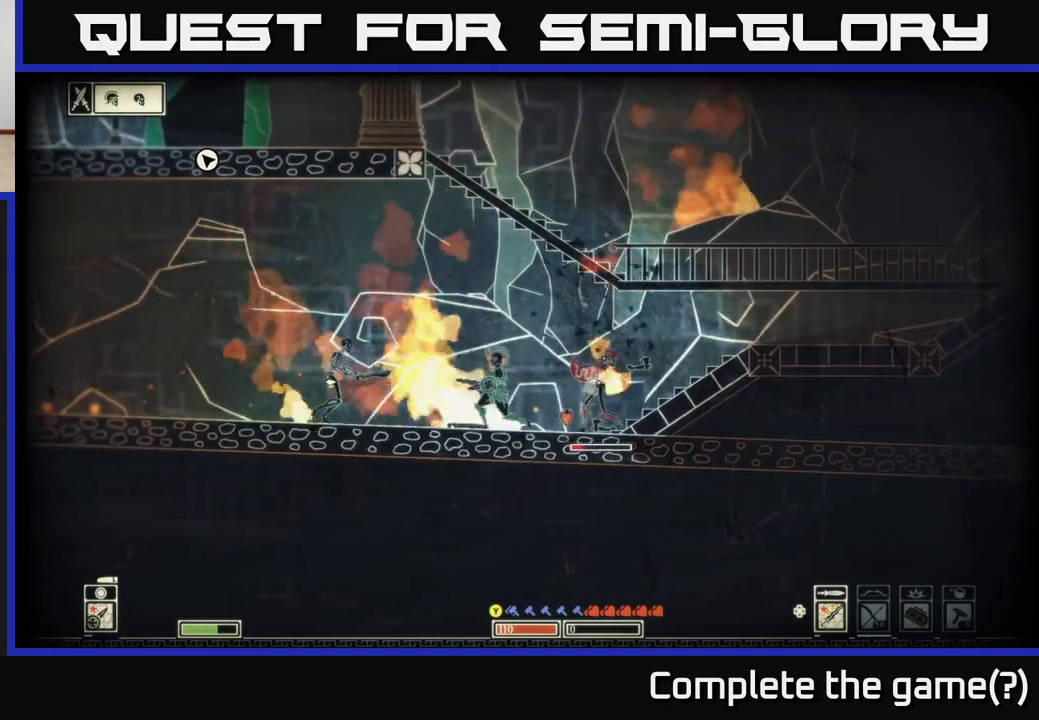
{"buttons": [], "left_stick": "left", "right_stick": "left", "events": []}
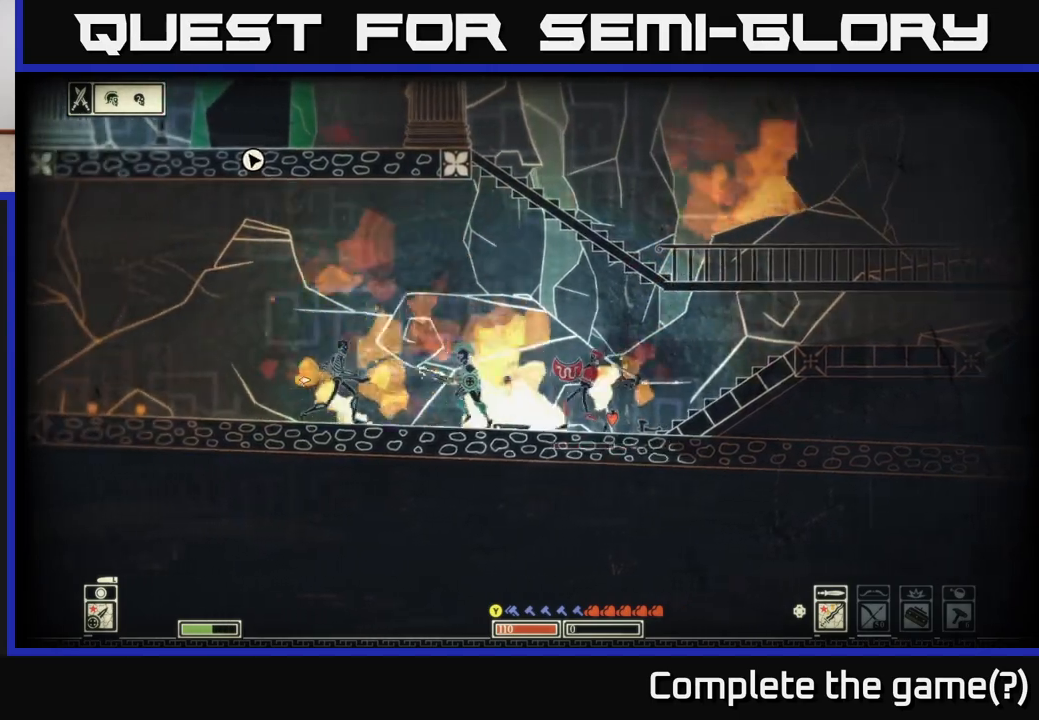
{"buttons": ["L2"], "left_stick": "left", "right_stick": "left", "events": [[317, "R2", "down"], [400, "R2", "up"], [450, "L2", "down"]]}